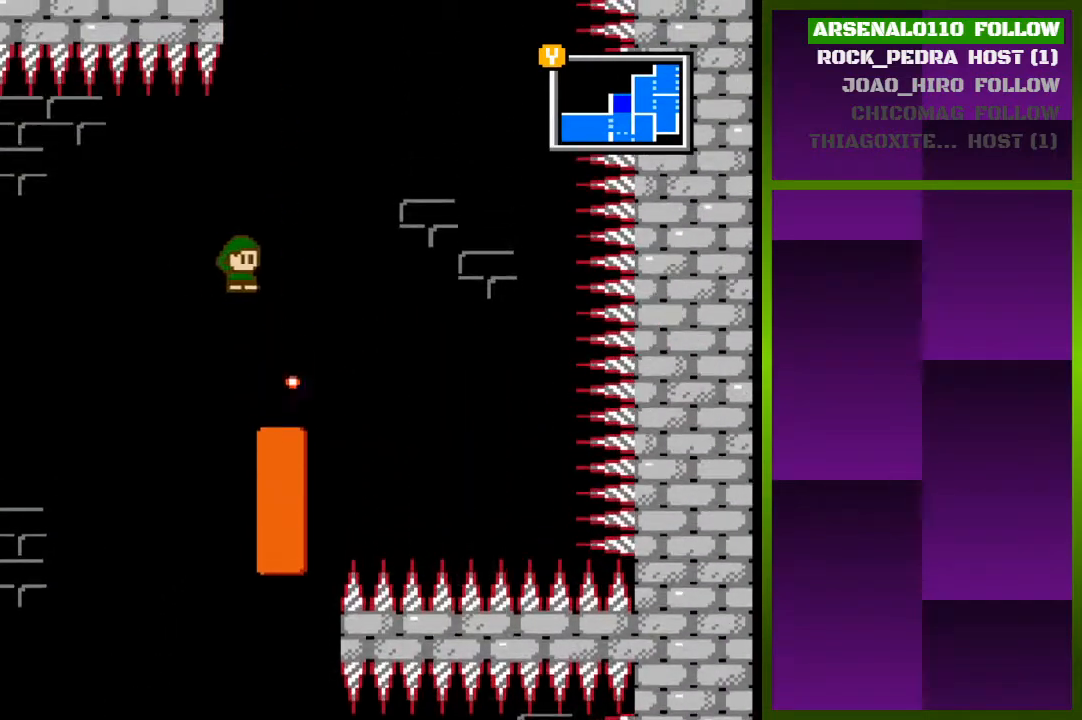
Gameplay with a controller (PlayStation layout); each line is a JSON object with the inputs held at the frame after it. "events" lists button and stick changes between this image and that frame as [ms after this image, input, new state], when the widget could be followed in between. Not read: left_stick right_stick.
{"buttons": ["DPAD_RIGHT"], "events": [[100, "CROSS", "up"], [200, "DPAD_RIGHT", "up"], [433, "DPAD_RIGHT", "down"]]}
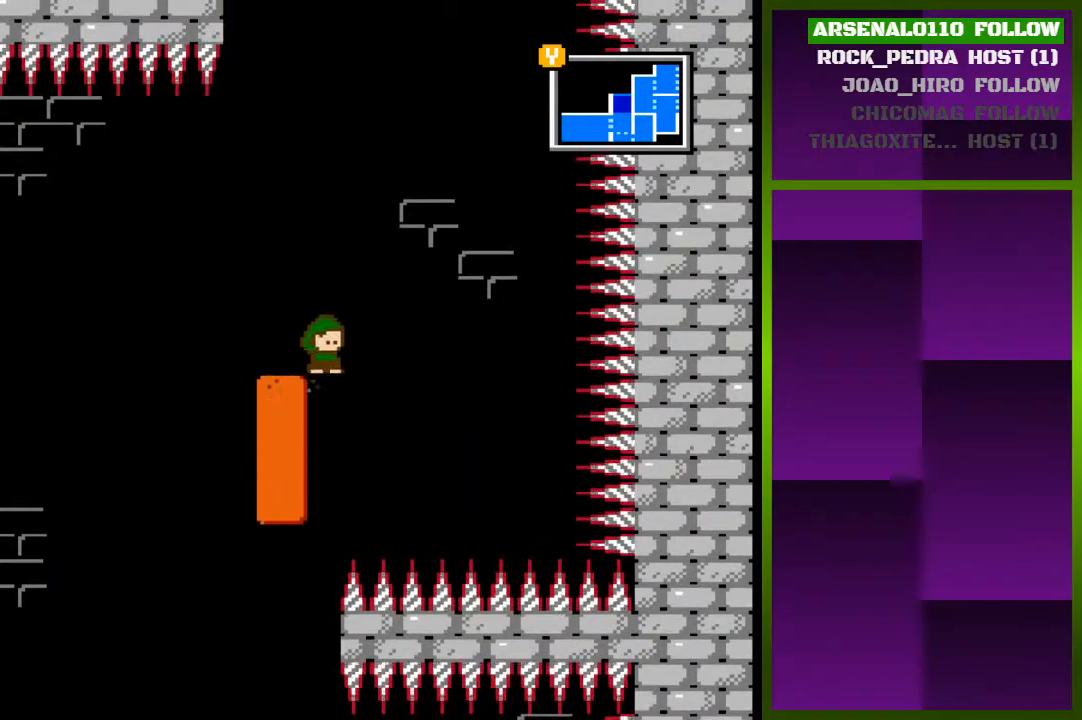
{"buttons": ["CROSS", "DPAD_LEFT"], "events": [[67, "CROSS", "down"], [200, "DPAD_RIGHT", "up"], [333, "DPAD_LEFT", "down"]]}
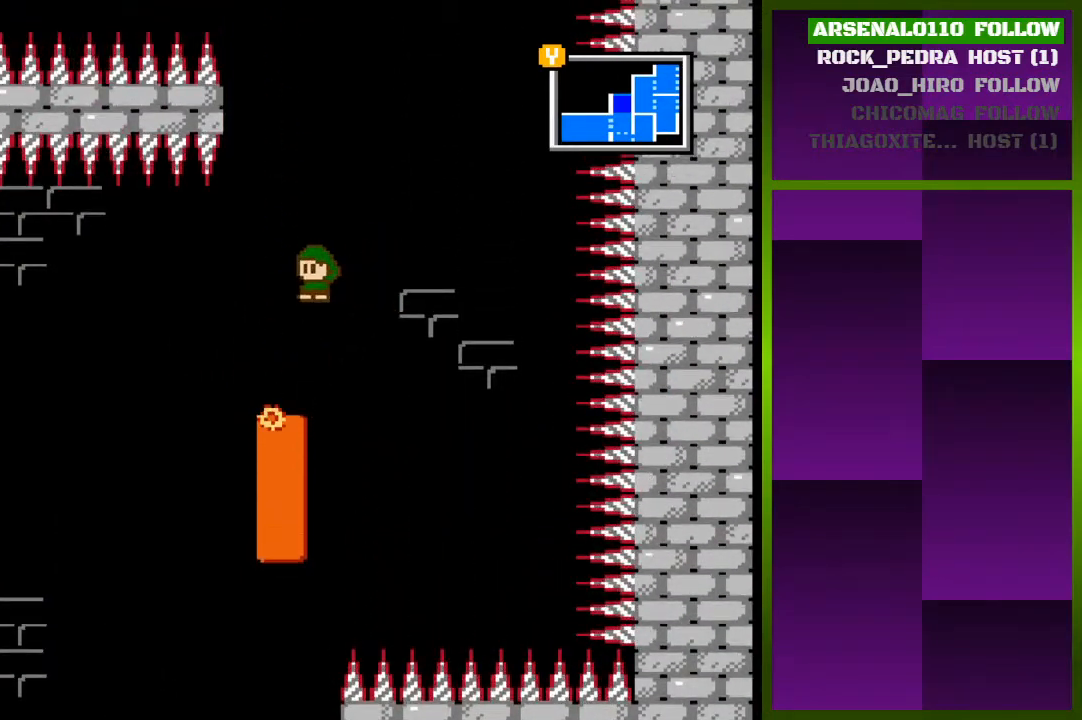
{"buttons": ["CROSS", "DPAD_RIGHT"], "events": [[33, "CROSS", "up"], [167, "DPAD_LEFT", "up"], [300, "DPAD_RIGHT", "down"], [467, "CROSS", "down"]]}
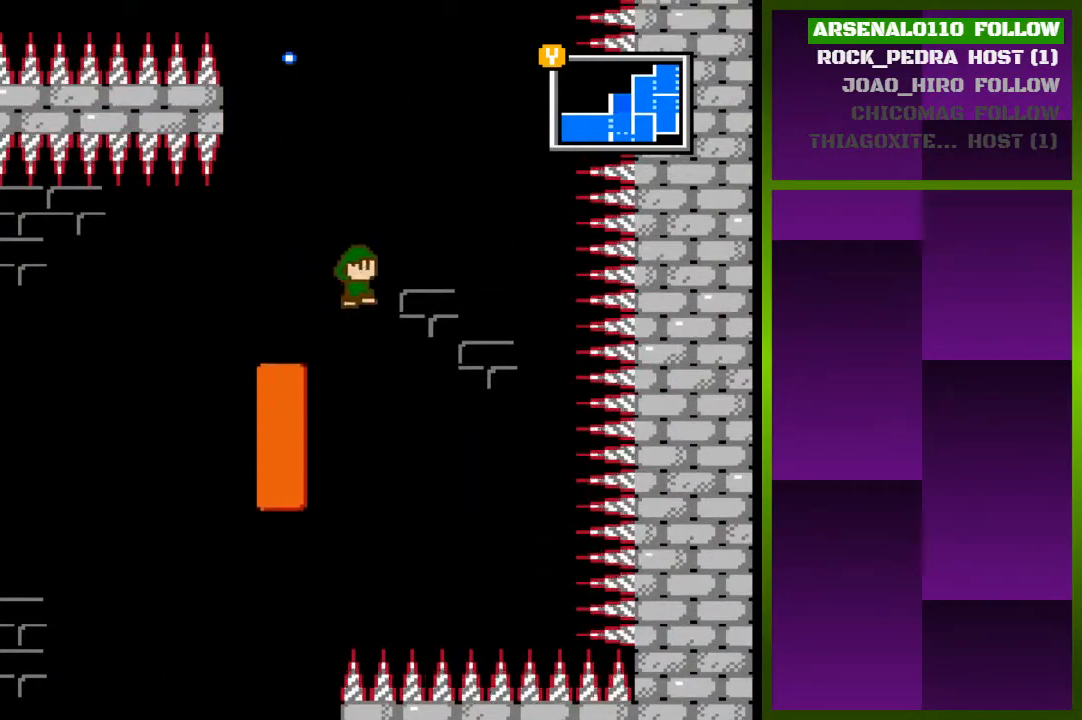
{"buttons": ["DPAD_LEFT"], "events": [[100, "DPAD_RIGHT", "up"], [200, "DPAD_LEFT", "down"], [400, "CROSS", "up"]]}
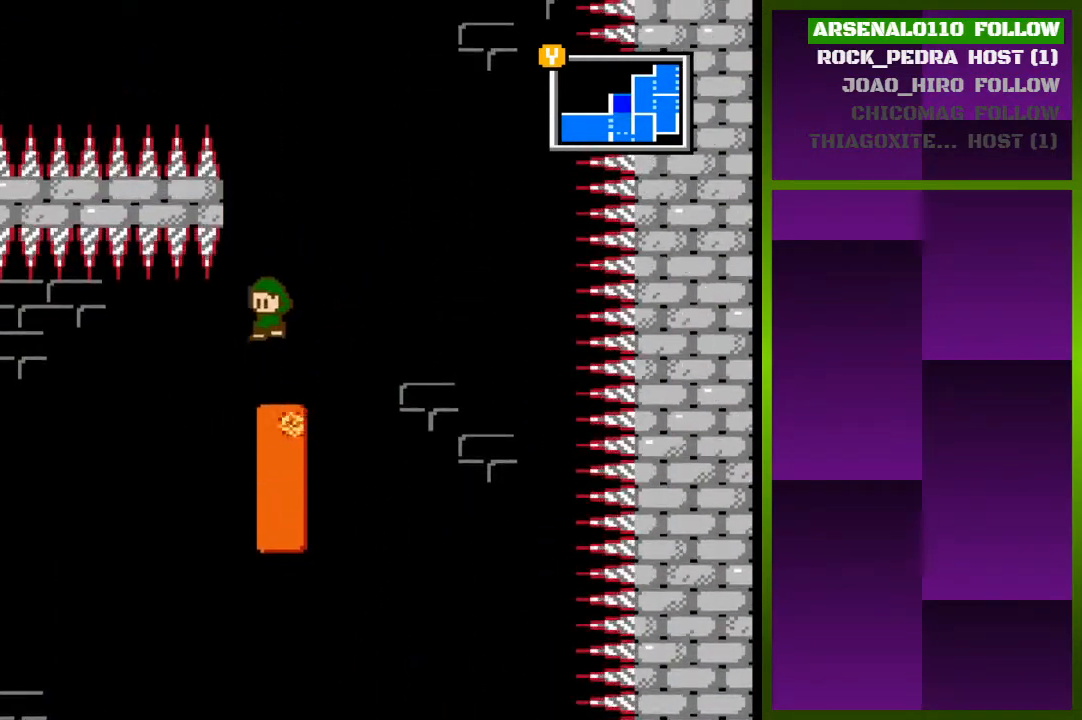
{"buttons": ["CROSS", "DPAD_RIGHT"], "events": [[67, "DPAD_LEFT", "up"], [200, "DPAD_RIGHT", "down"], [467, "CROSS", "down"]]}
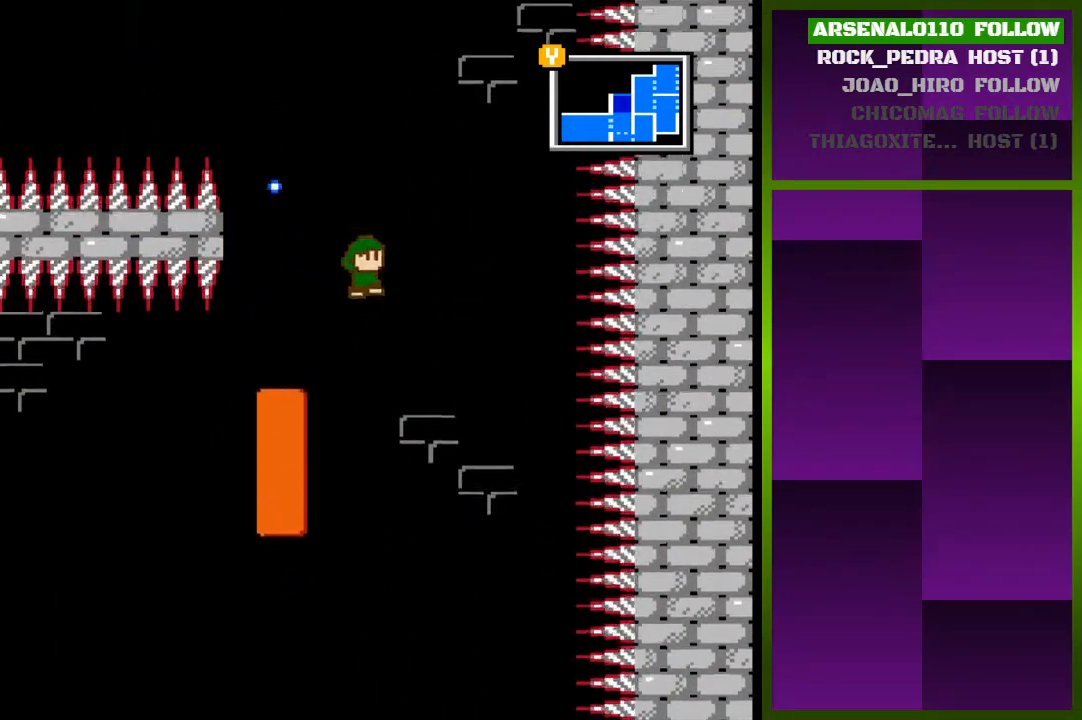
{"buttons": [], "events": [[33, "DPAD_RIGHT", "up"], [133, "DPAD_LEFT", "down"], [267, "CROSS", "up"], [433, "DPAD_LEFT", "up"]]}
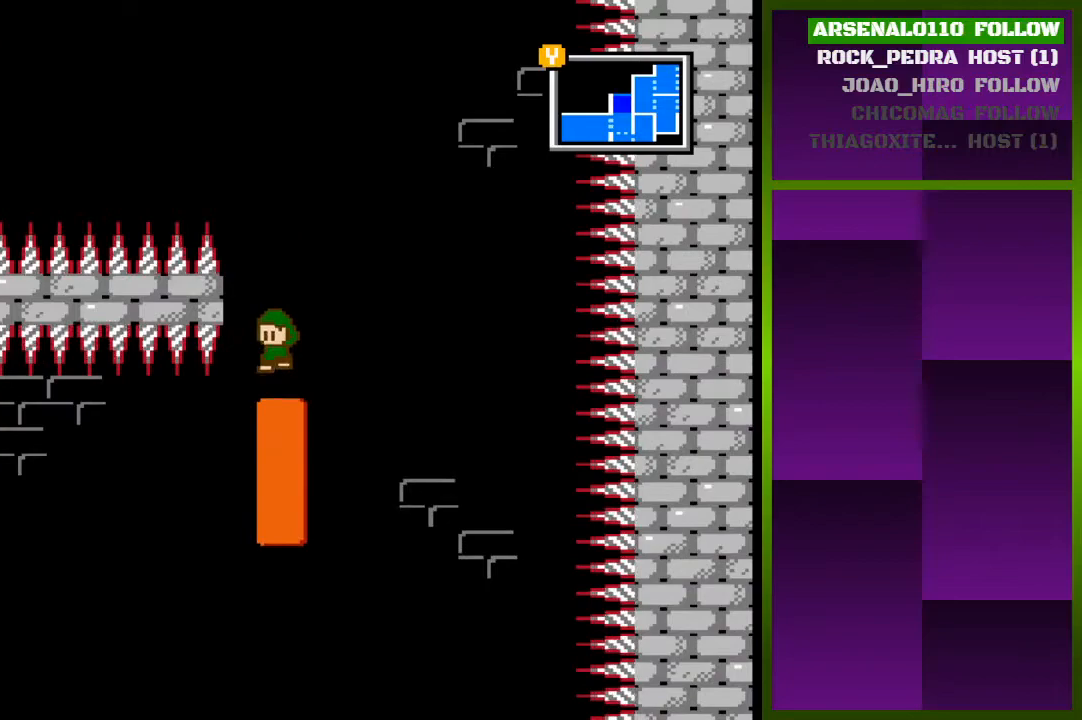
{"buttons": ["CROSS"], "events": [[167, "DPAD_RIGHT", "down"], [300, "CROSS", "down"], [433, "DPAD_RIGHT", "up"]]}
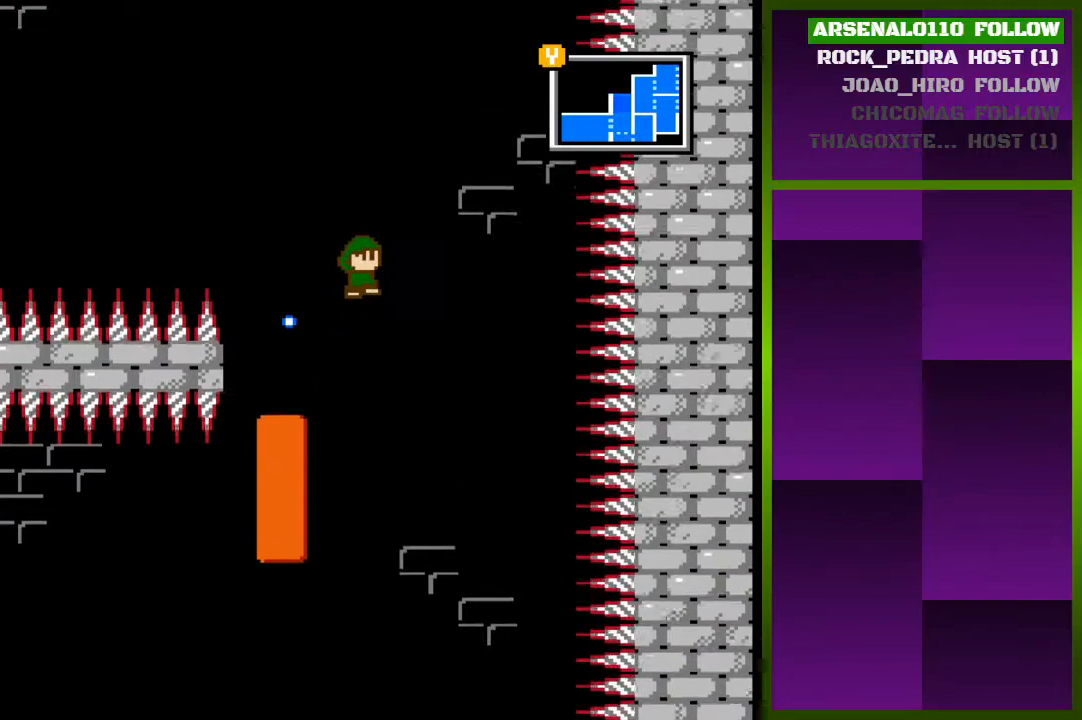
{"buttons": ["DPAD_RIGHT"], "events": [[67, "DPAD_LEFT", "down"], [133, "CROSS", "up"], [367, "DPAD_LEFT", "up"], [500, "DPAD_RIGHT", "down"]]}
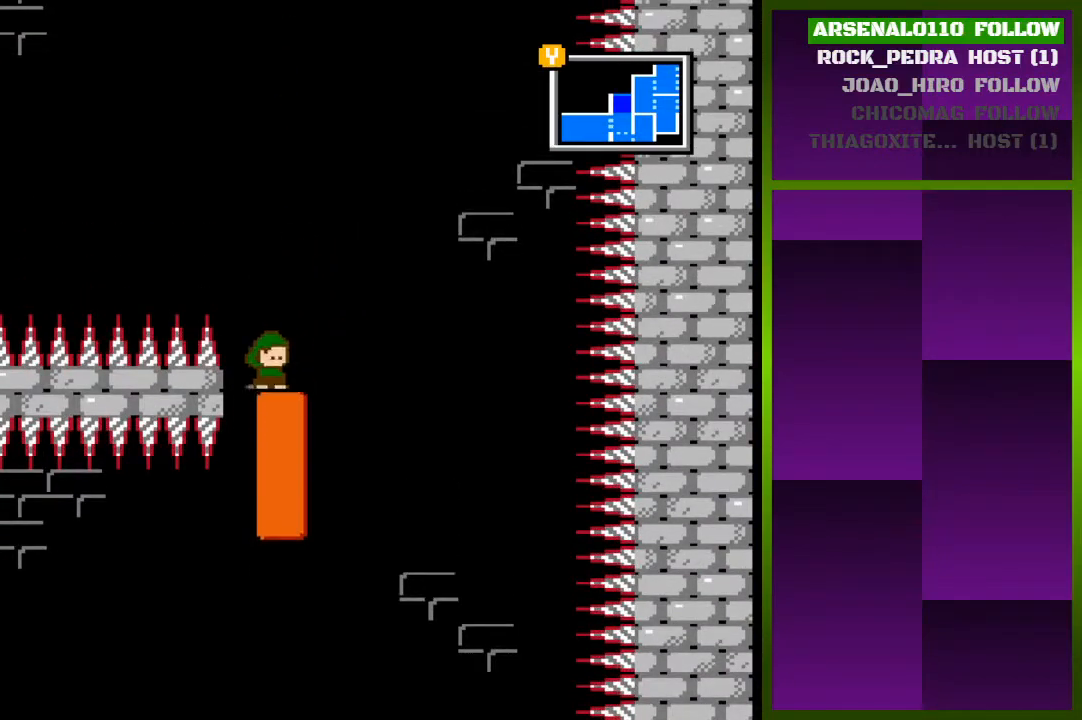
{"buttons": ["CROSS", "DPAD_LEFT"], "events": [[200, "CROSS", "down"], [300, "DPAD_RIGHT", "up"], [467, "DPAD_LEFT", "down"]]}
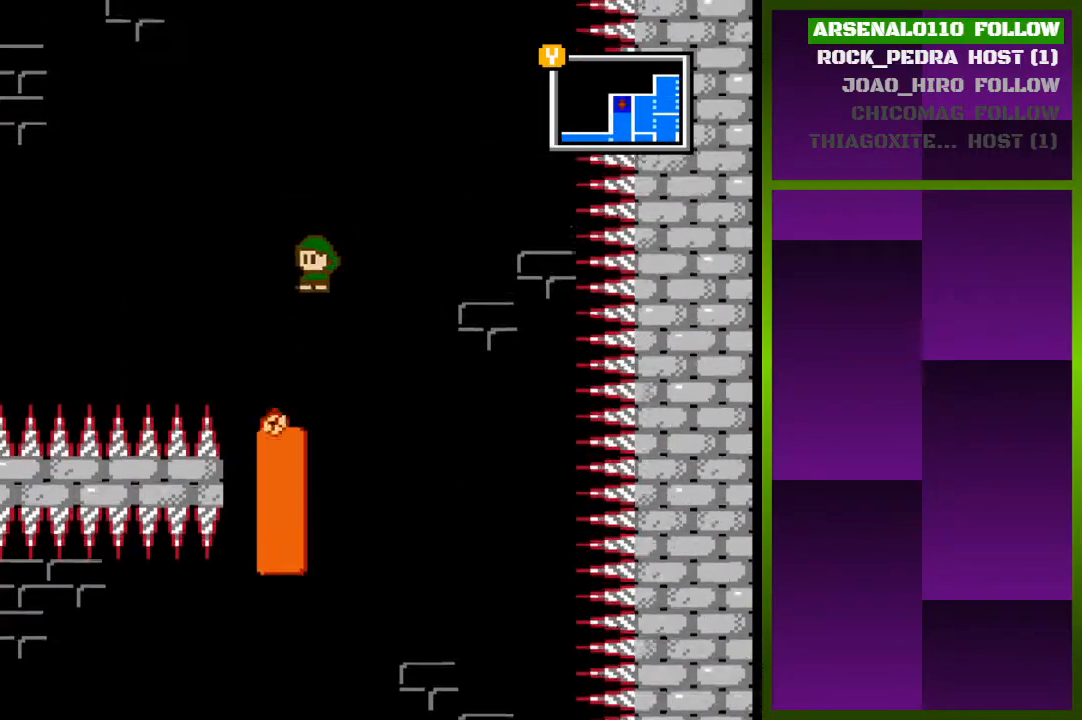
{"buttons": ["DPAD_RIGHT"], "events": [[33, "CROSS", "up"], [200, "DPAD_LEFT", "up"], [367, "DPAD_RIGHT", "down"]]}
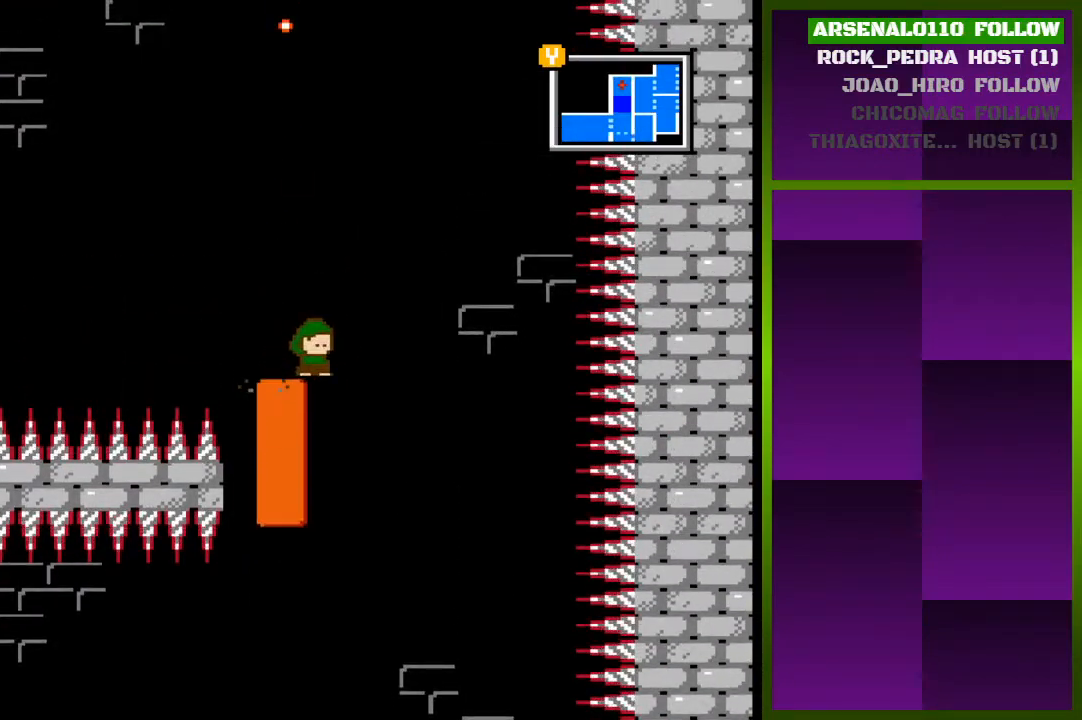
{"buttons": ["DPAD_LEFT"], "events": [[67, "CROSS", "down"], [200, "DPAD_RIGHT", "up"], [300, "DPAD_LEFT", "down"], [400, "CROSS", "up"]]}
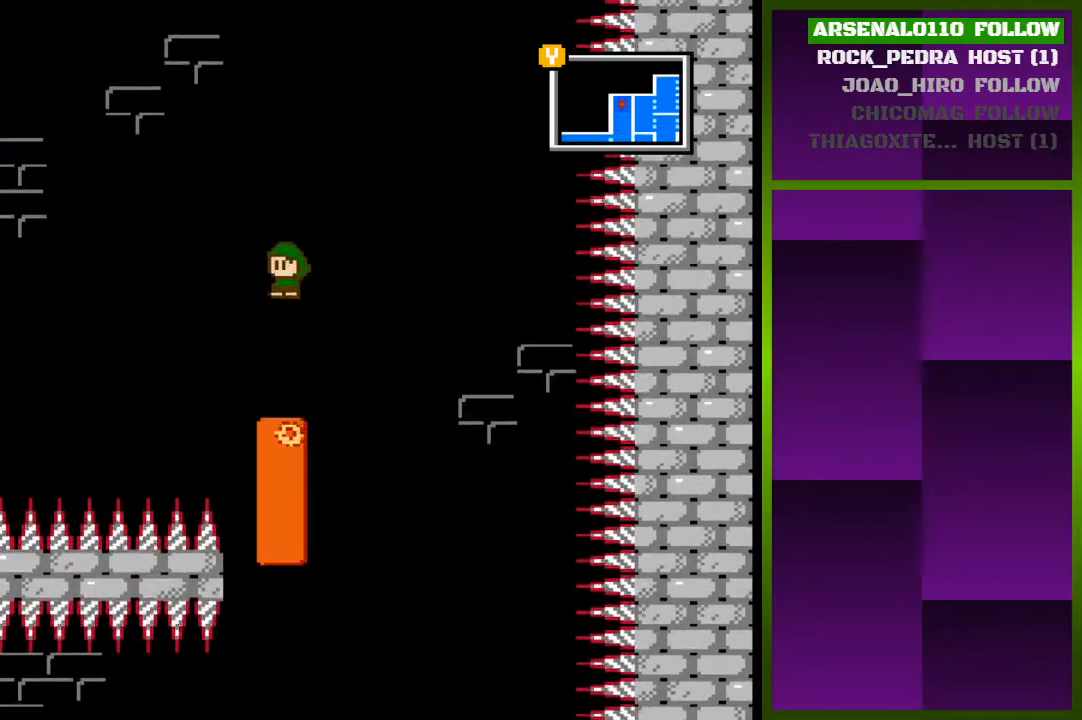
{"buttons": ["CROSS", "DPAD_RIGHT"], "events": [[100, "DPAD_LEFT", "up"], [333, "DPAD_RIGHT", "down"], [467, "CROSS", "down"]]}
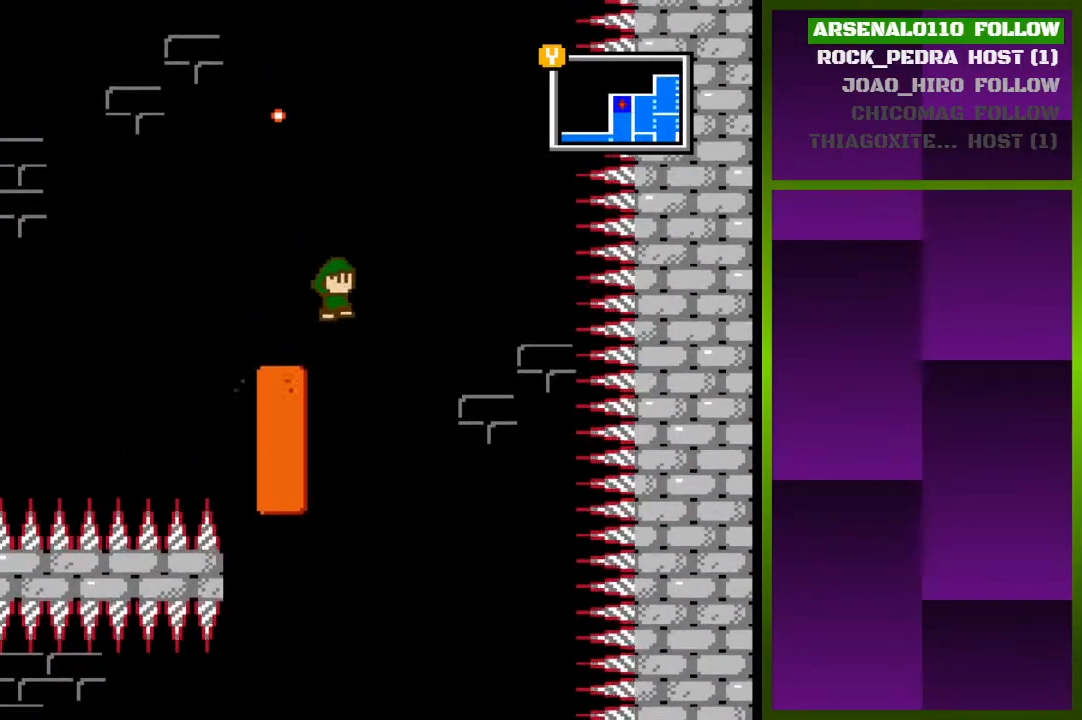
{"buttons": [], "events": [[100, "DPAD_RIGHT", "up"], [233, "DPAD_LEFT", "down"], [500, "CROSS", "up"], [500, "DPAD_LEFT", "up"]]}
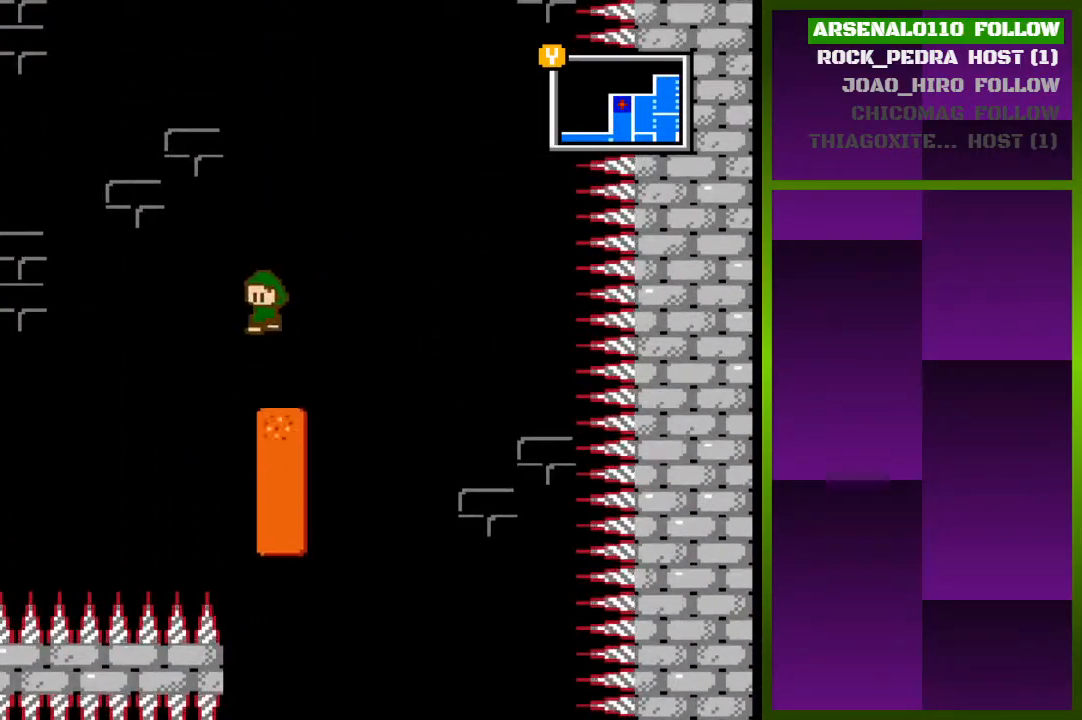
{"buttons": ["CROSS"], "events": [[167, "DPAD_RIGHT", "down"], [333, "CROSS", "down"], [433, "DPAD_RIGHT", "up"]]}
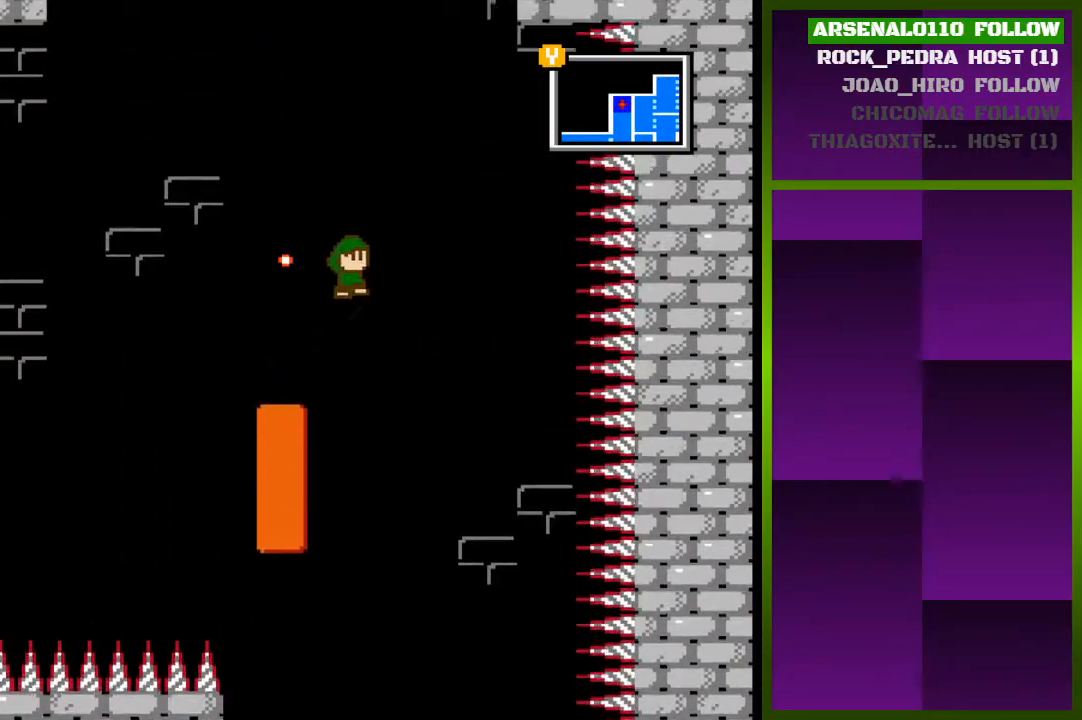
{"buttons": ["DPAD_RIGHT"], "events": [[33, "DPAD_LEFT", "down"], [300, "DPAD_LEFT", "up"], [333, "CROSS", "up"], [500, "DPAD_RIGHT", "down"]]}
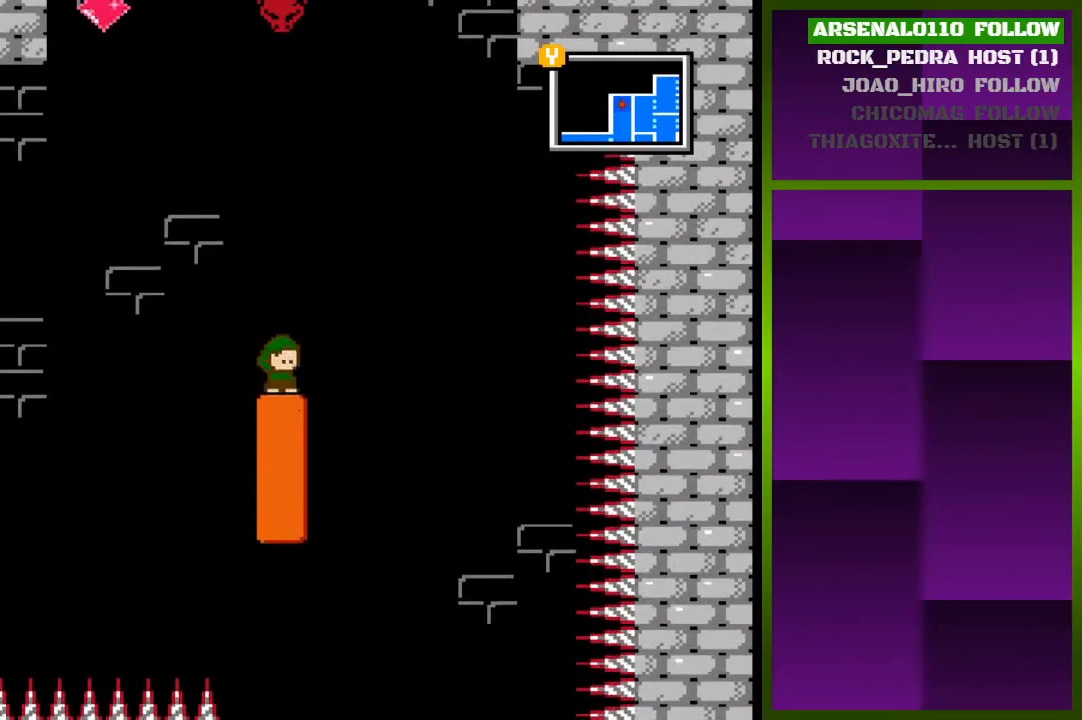
{"buttons": ["CROSS", "DPAD_LEFT"], "events": [[167, "CROSS", "down"], [300, "DPAD_RIGHT", "up"], [467, "DPAD_LEFT", "down"]]}
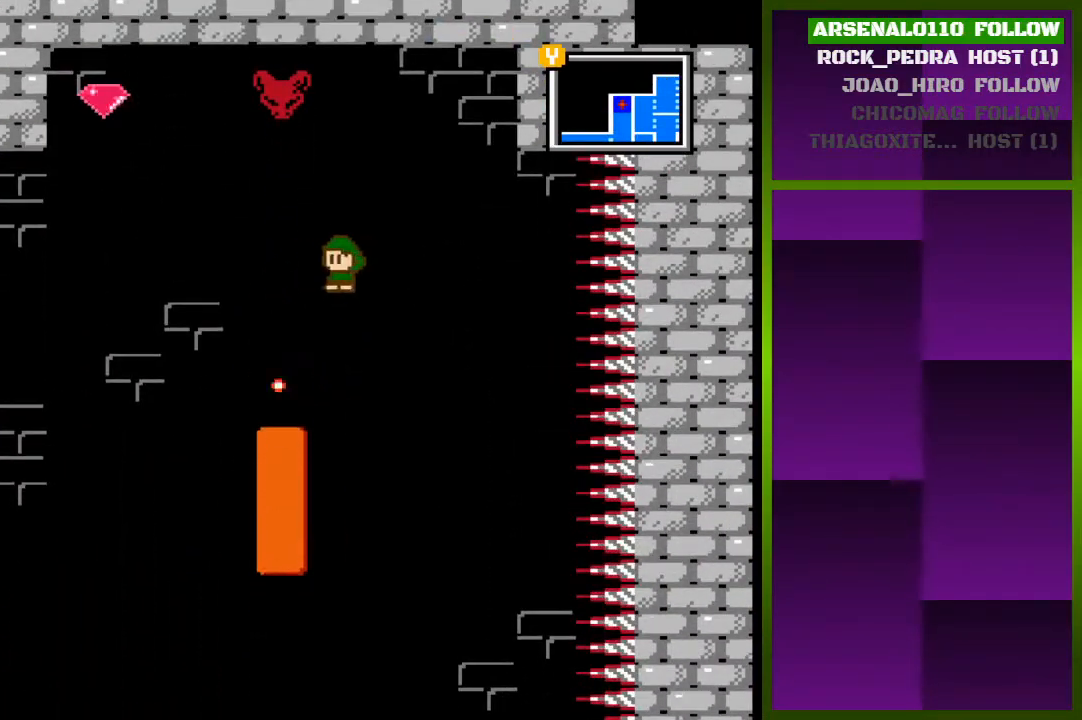
{"buttons": ["DPAD_LEFT"], "events": [[133, "DPAD_LEFT", "up"], [167, "CROSS", "up"], [300, "DPAD_LEFT", "down"]]}
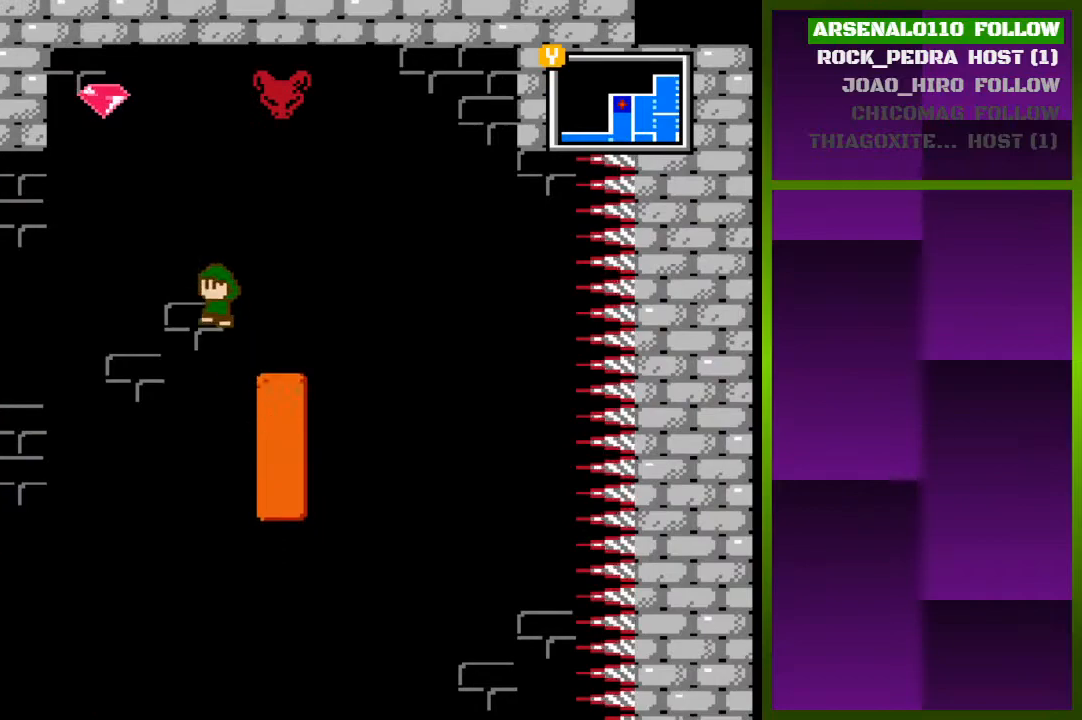
{"buttons": ["CROSS", "DPAD_RIGHT"], "events": [[33, "CROSS", "down"], [267, "CROSS", "up"], [367, "CROSS", "down"], [433, "DPAD_LEFT", "up"], [500, "DPAD_RIGHT", "down"]]}
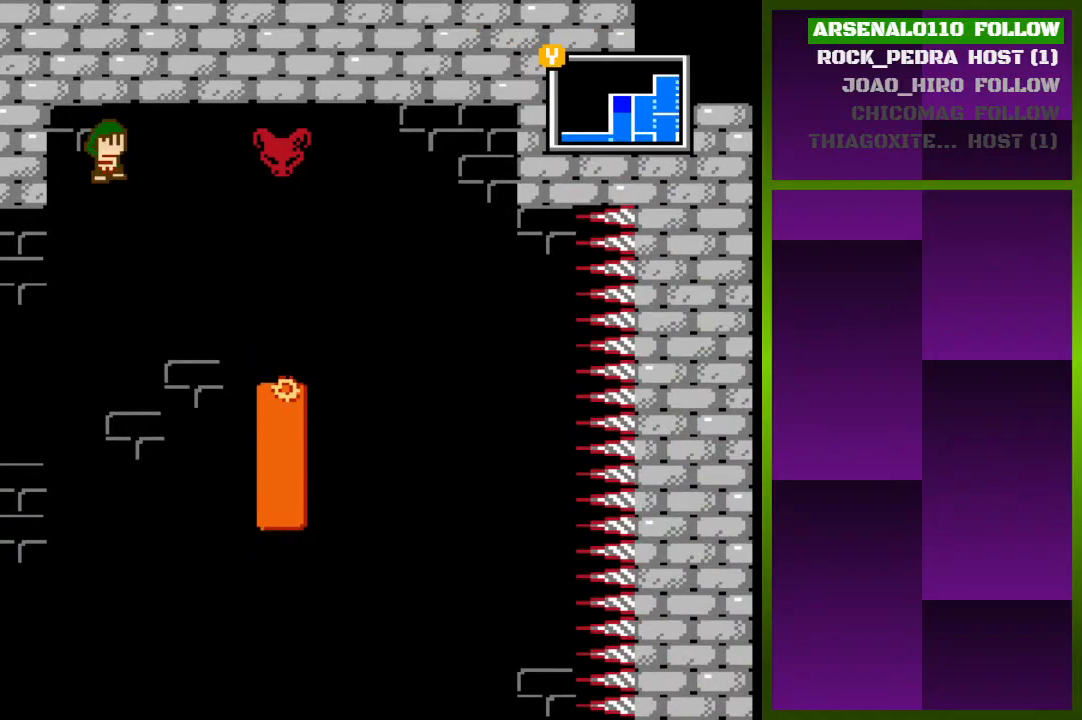
{"buttons": ["DPAD_RIGHT"], "events": [[67, "CROSS", "up"], [133, "DPAD_RIGHT", "up"], [200, "DPAD_RIGHT", "down"], [333, "DPAD_RIGHT", "up"], [433, "DPAD_RIGHT", "down"]]}
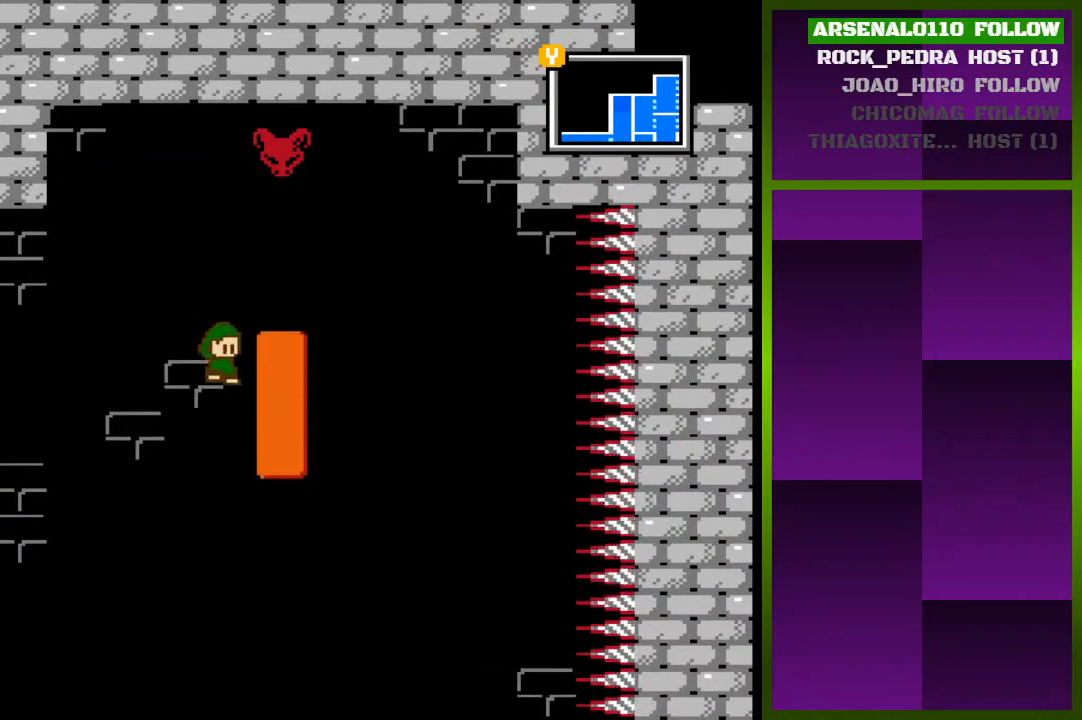
{"buttons": ["DPAD_RIGHT"], "events": [[233, "DPAD_RIGHT", "up"], [433, "DPAD_RIGHT", "down"]]}
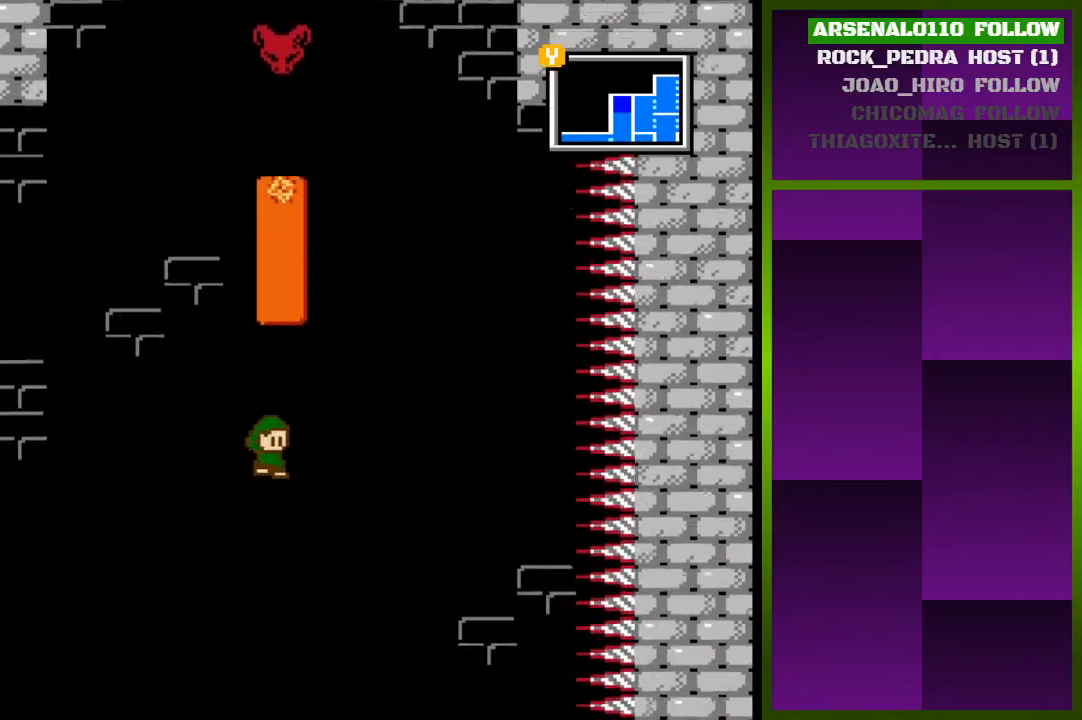
{"buttons": [], "events": [[67, "DPAD_RIGHT", "up"]]}
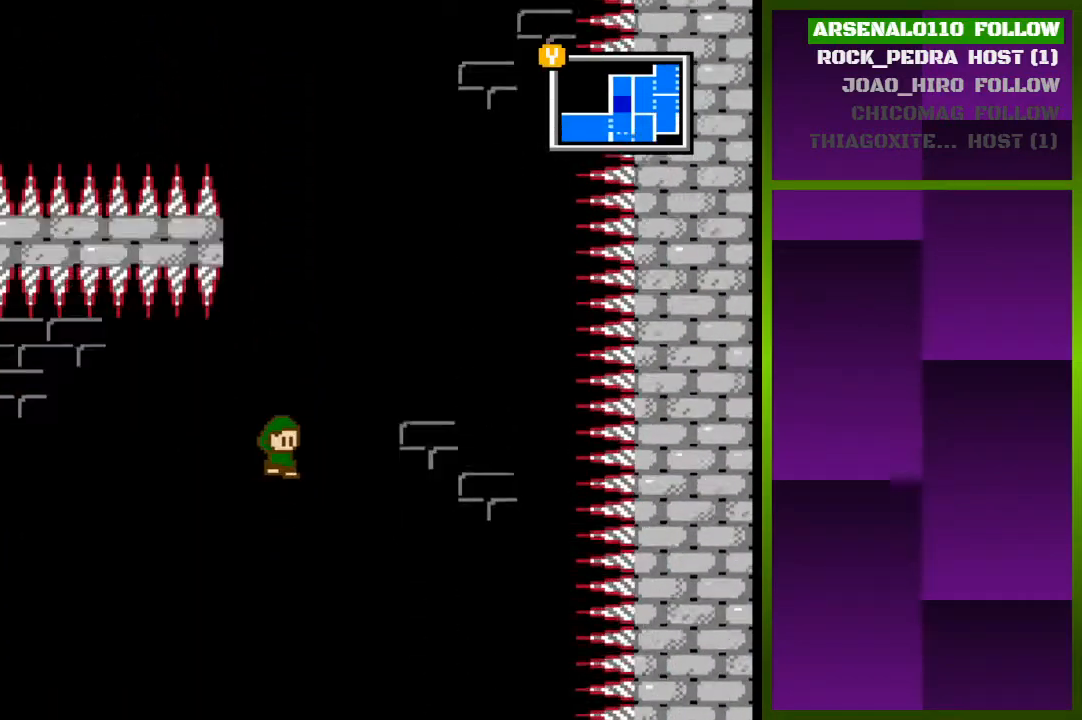
{"buttons": [], "events": []}
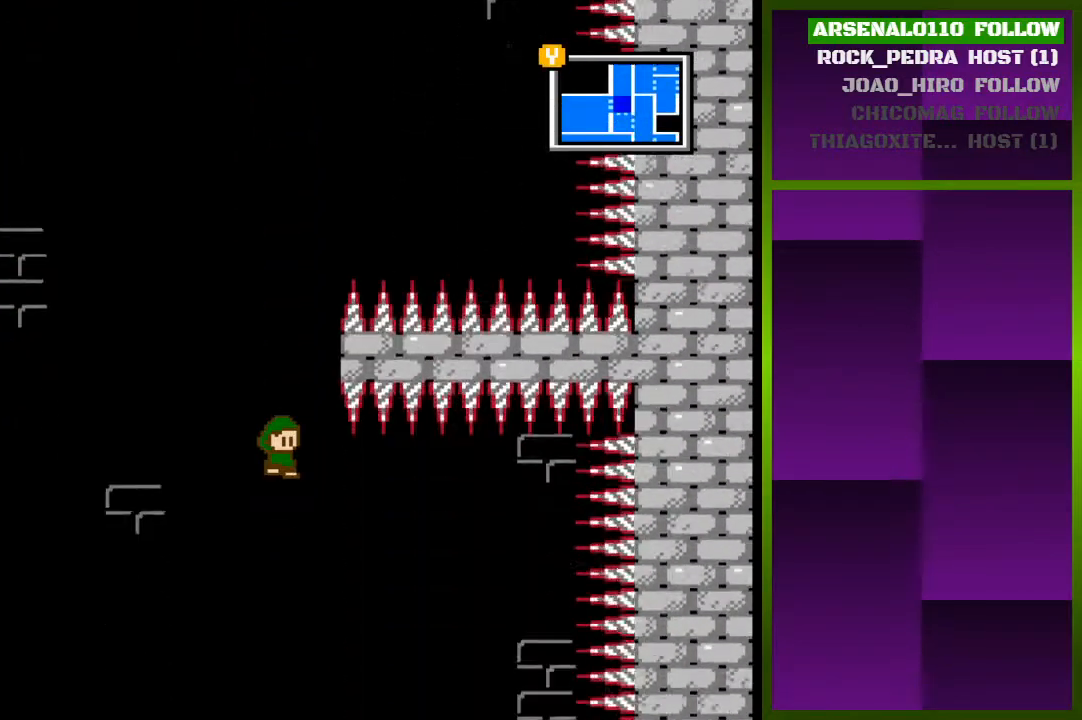
{"buttons": [], "events": []}
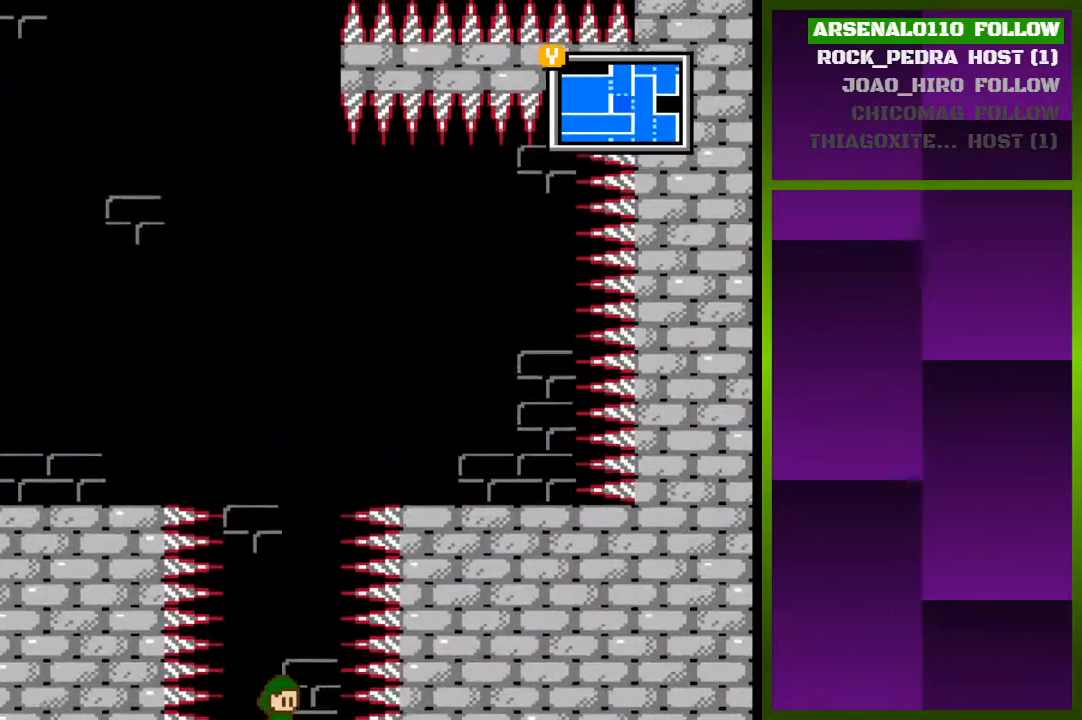
{"buttons": [], "events": []}
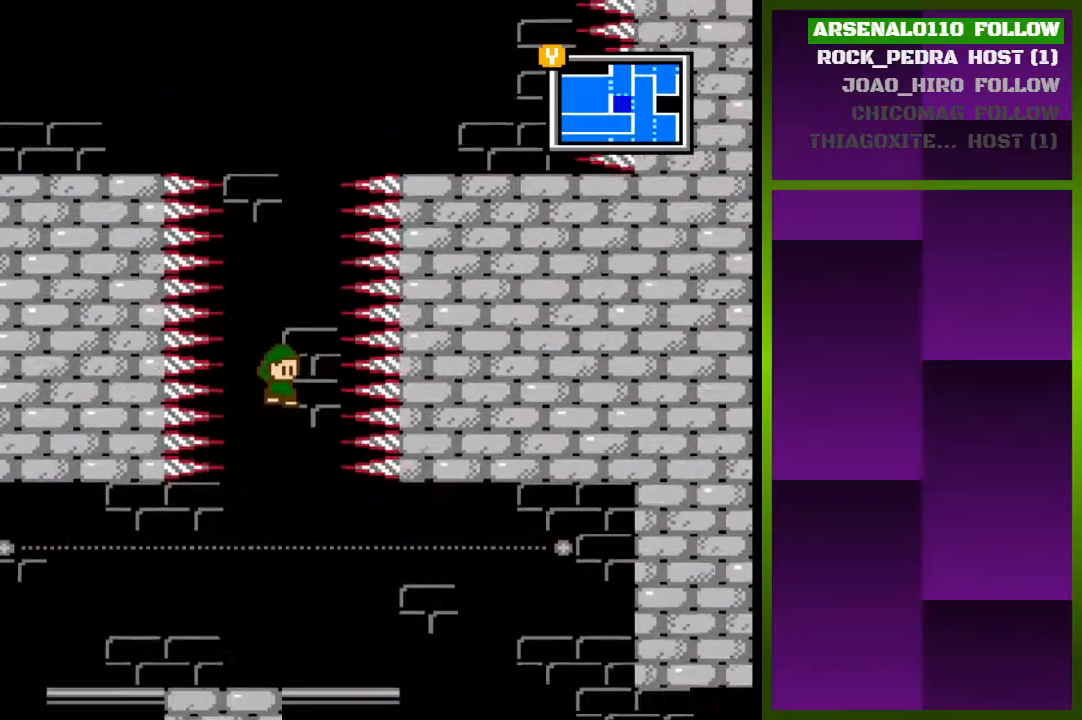
{"buttons": [], "events": []}
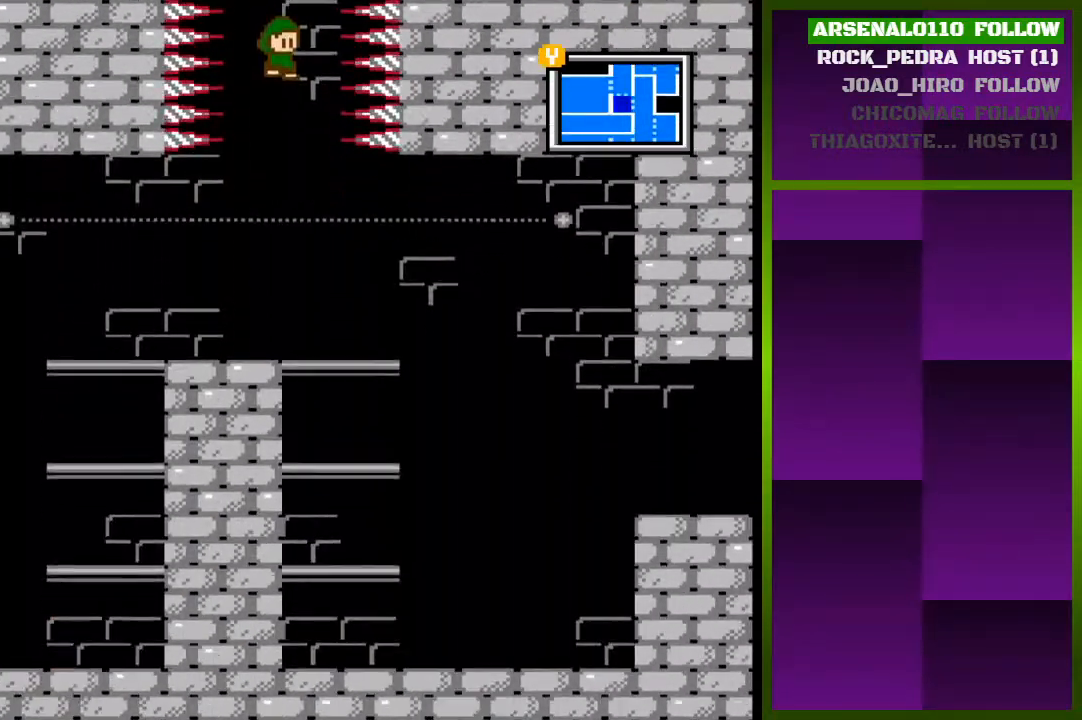
{"buttons": ["DPAD_RIGHT"], "events": [[233, "DPAD_RIGHT", "down"]]}
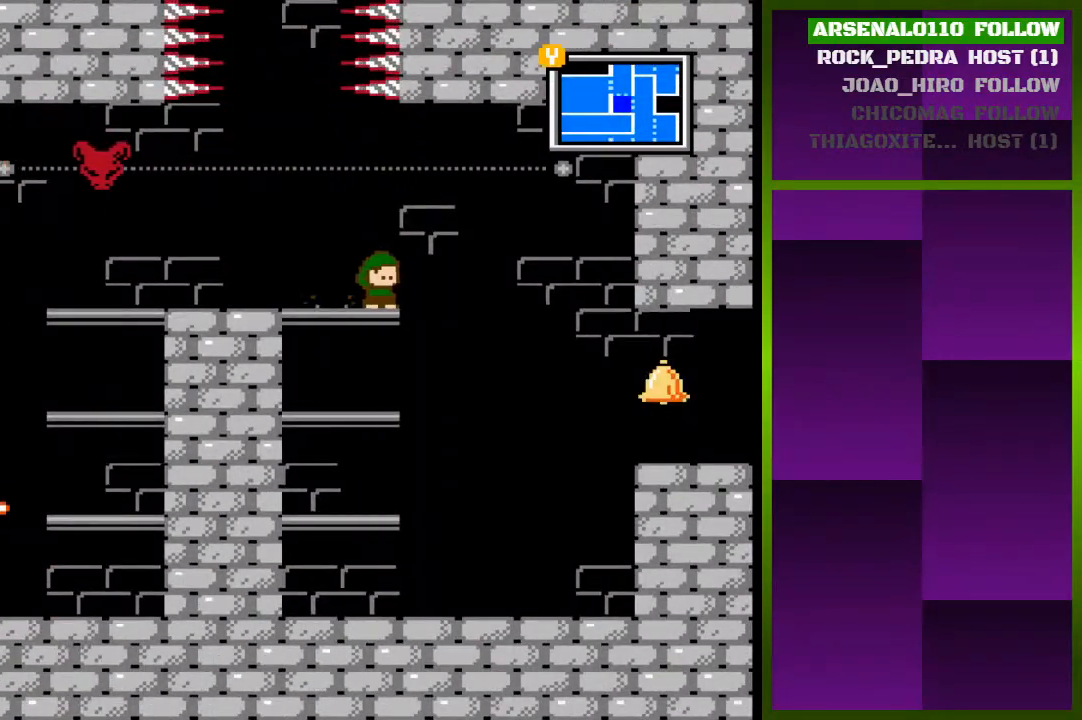
{"buttons": ["DPAD_RIGHT"], "events": []}
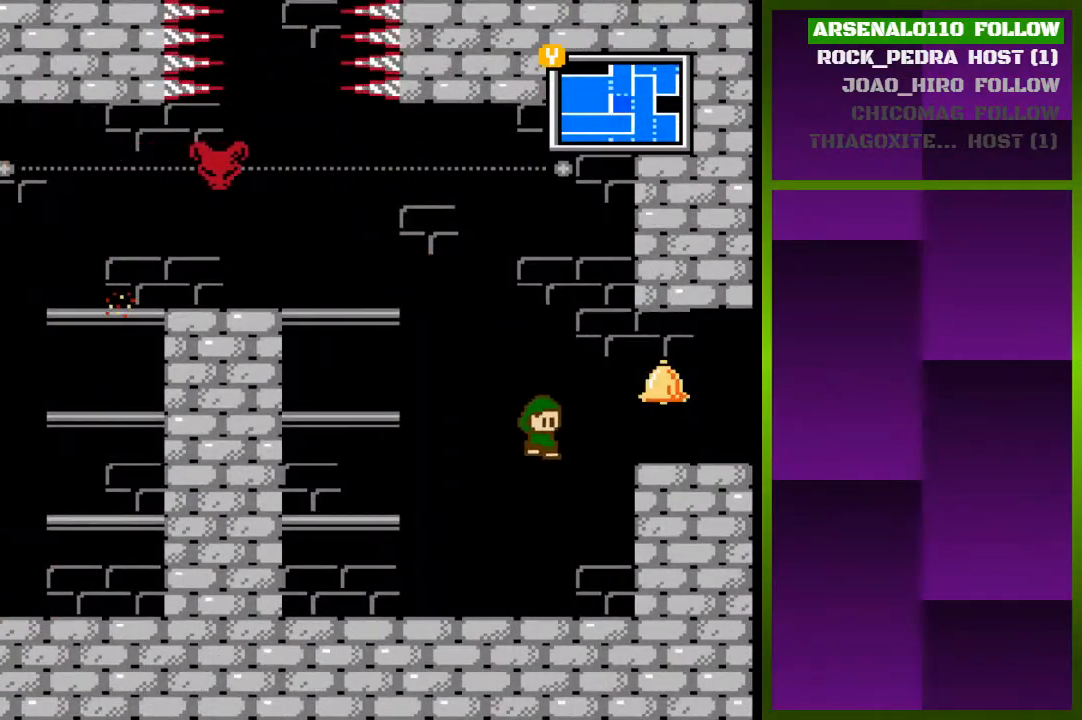
{"buttons": ["DPAD_RIGHT"], "events": [[100, "CROSS", "down"], [233, "CROSS", "up"]]}
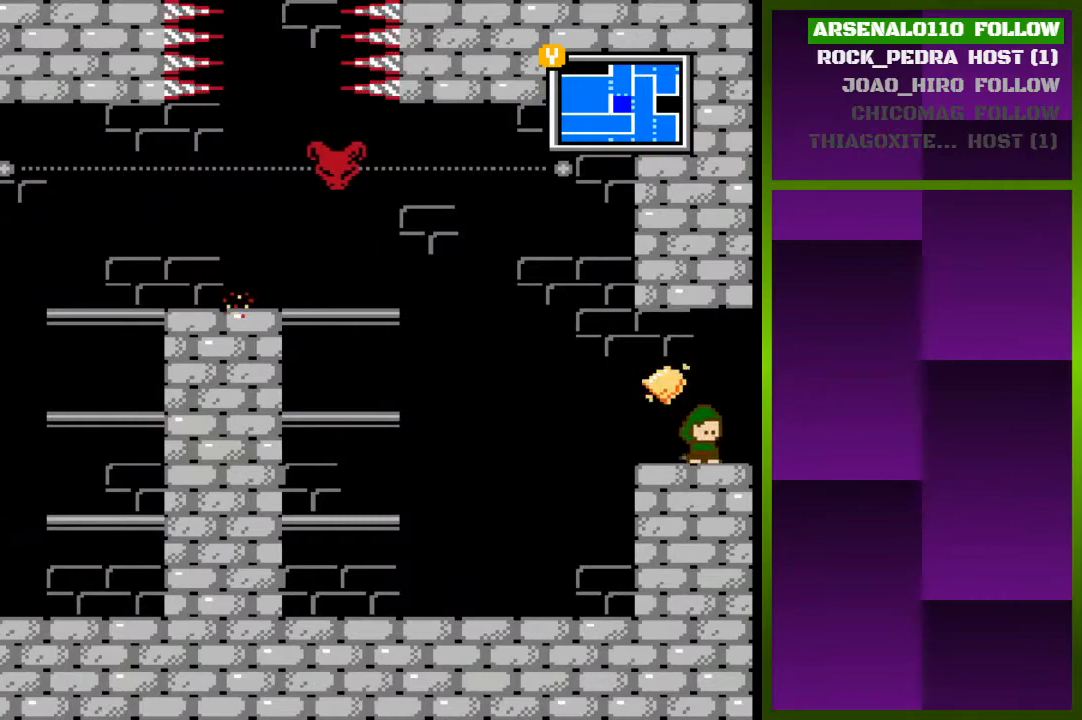
{"buttons": [], "events": [[67, "DPAD_RIGHT", "up"], [100, "TRIANGLE", "down"], [200, "TRIANGLE", "up"]]}
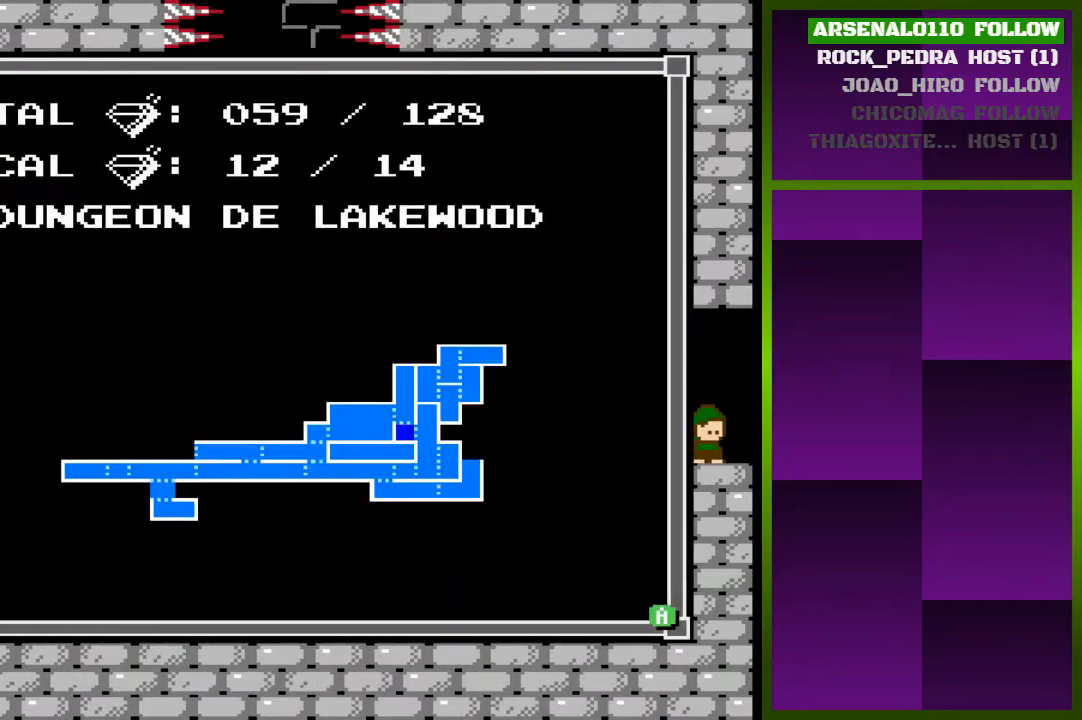
{"buttons": [], "events": []}